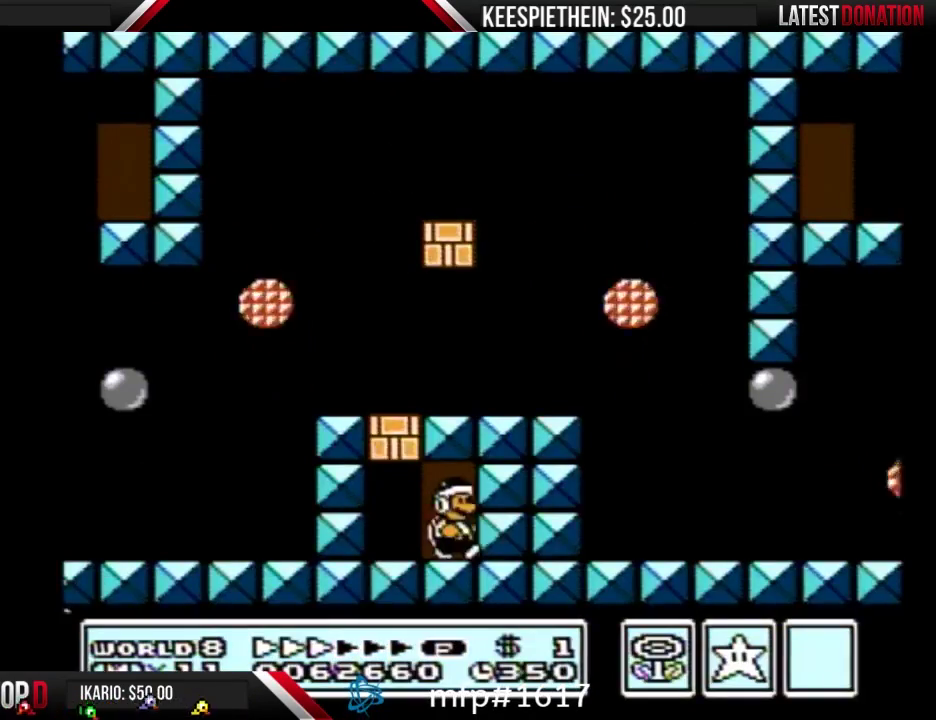
Gameplay with a controller (Nintendo layout); each line is a JSON object with the inputs held at the frame after it. "events" lists button and stick changes between this image and that frame as [ms after this image, input, new state], when the widget could be followed in between. Not read: L3 R3.
{"buttons": ["B", "DPAD_LEFT"], "events": [[233, "DPAD_RIGHT", "up"], [267, "DPAD_LEFT", "down"]]}
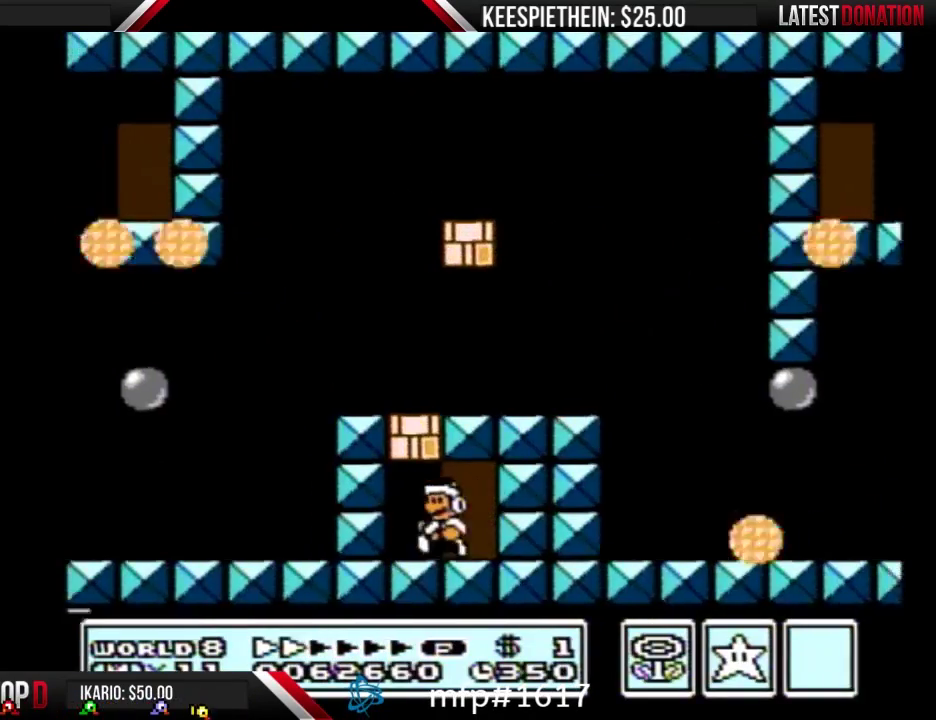
{"buttons": ["A", "B", "DPAD_RIGHT"], "events": [[100, "A", "down"], [200, "A", "up"], [200, "DPAD_LEFT", "up"], [367, "A", "down"], [433, "DPAD_RIGHT", "down"]]}
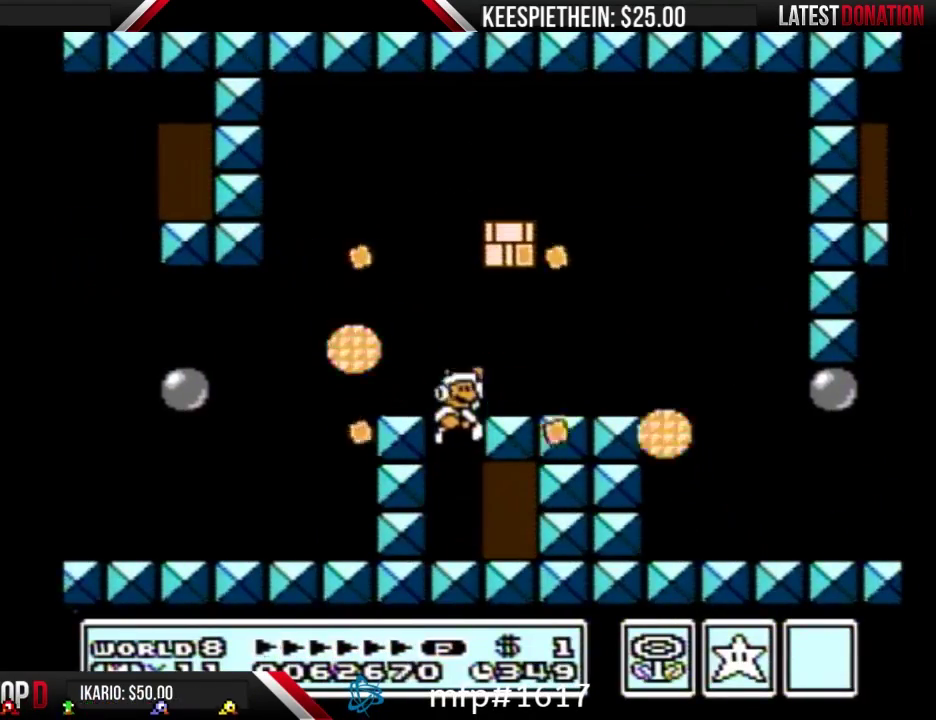
{"buttons": ["B", "DPAD_DOWN"], "events": [[100, "A", "up"], [467, "DPAD_DOWN", "down"], [467, "DPAD_RIGHT", "up"]]}
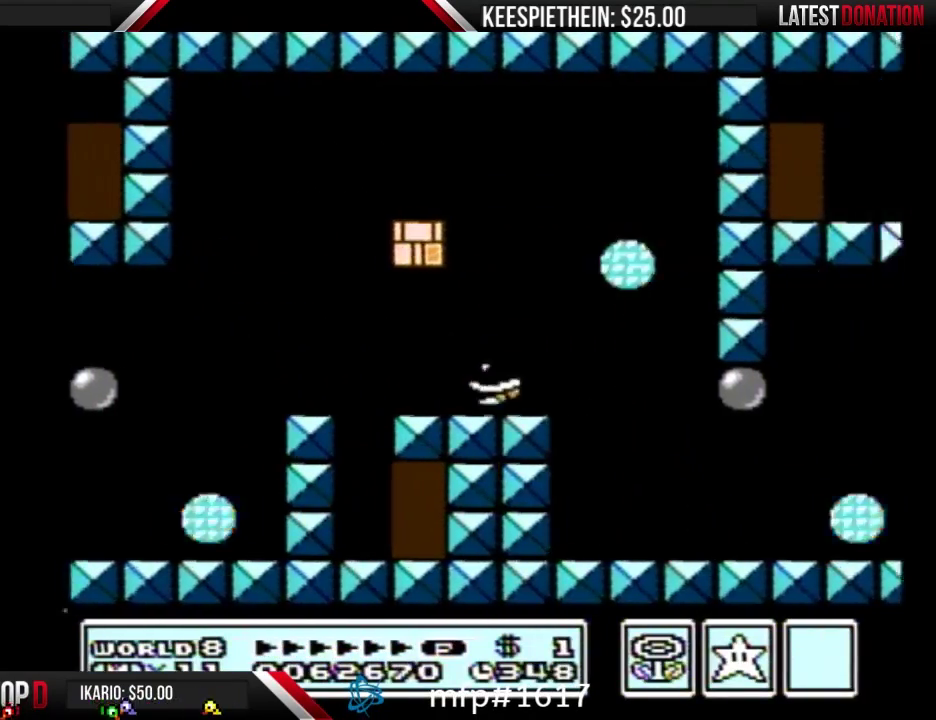
{"buttons": ["B"], "events": [[33, "A", "down"], [67, "DPAD_DOWN", "up"], [100, "A", "up"]]}
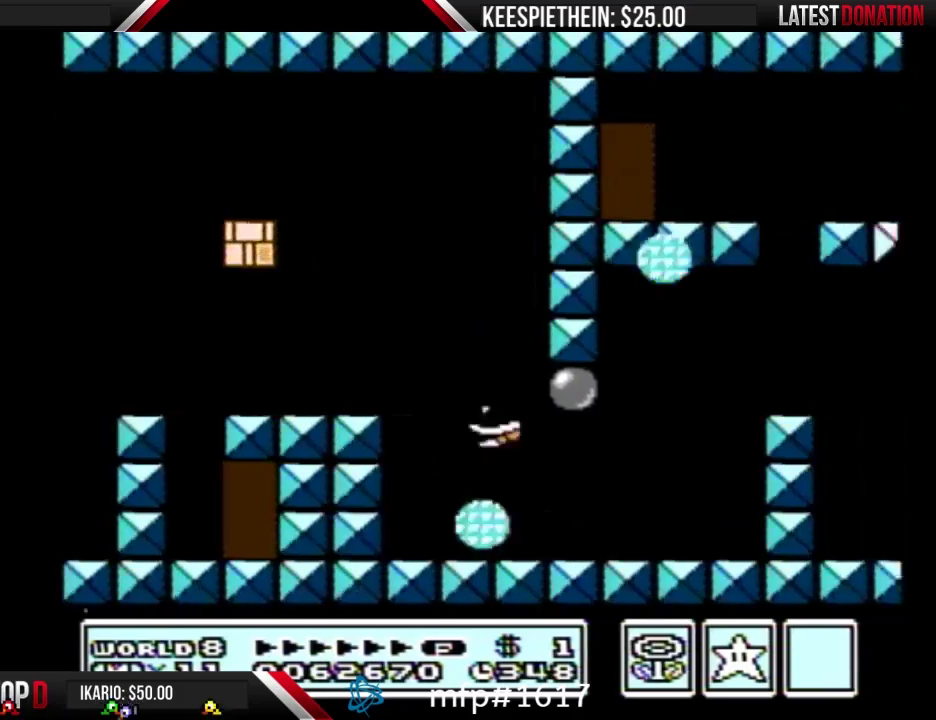
{"buttons": ["A", "B", "DPAD_RIGHT"], "events": [[200, "DPAD_DOWN", "down"], [267, "A", "down"], [333, "DPAD_DOWN", "up"], [367, "DPAD_RIGHT", "down"]]}
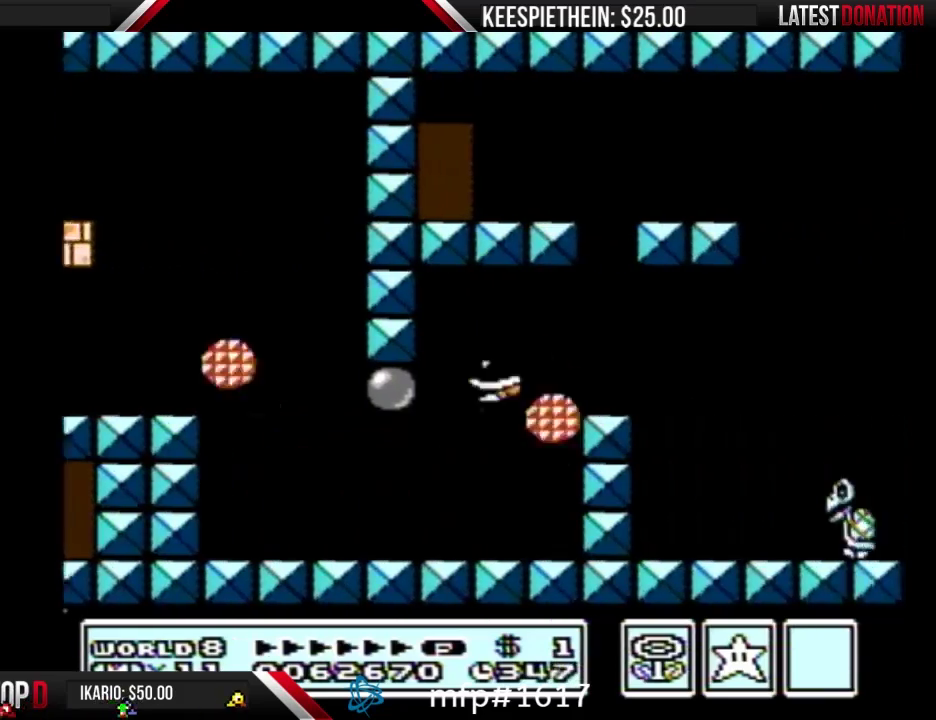
{"buttons": ["A", "B", "DPAD_RIGHT"], "events": []}
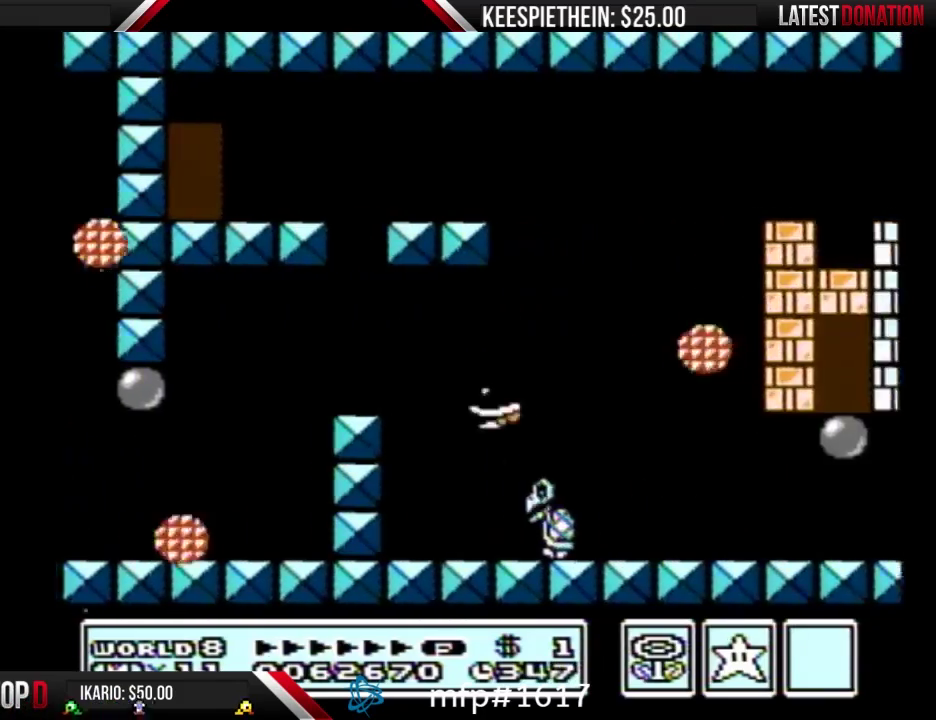
{"buttons": ["B", "DPAD_LEFT"], "events": [[33, "A", "up"], [300, "DPAD_RIGHT", "up"], [467, "DPAD_LEFT", "down"]]}
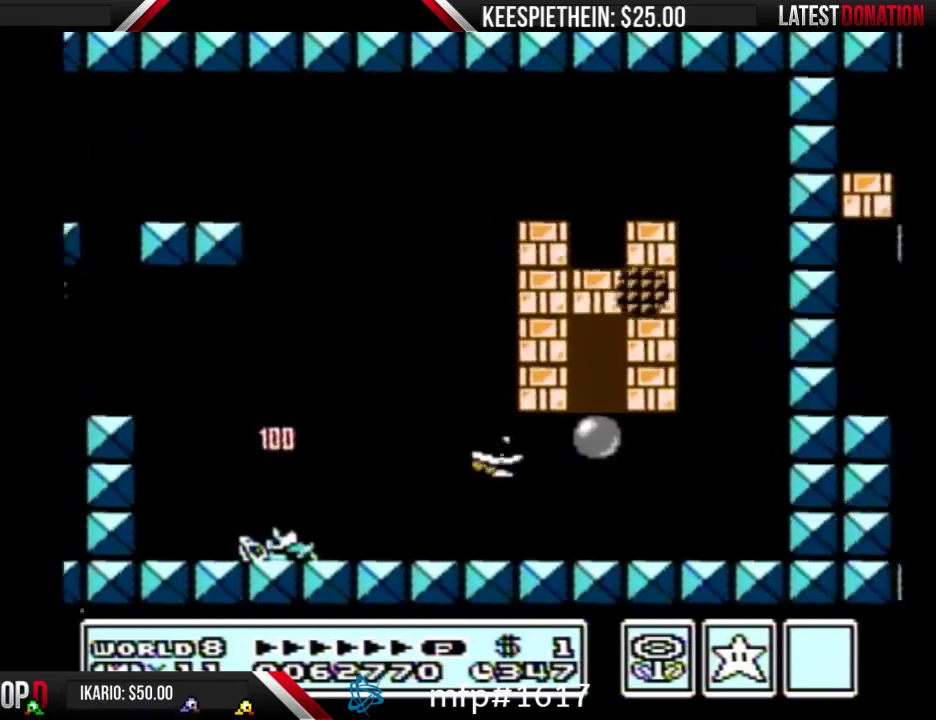
{"buttons": ["B"], "events": [[200, "A", "down"], [300, "DPAD_LEFT", "up"], [467, "A", "up"]]}
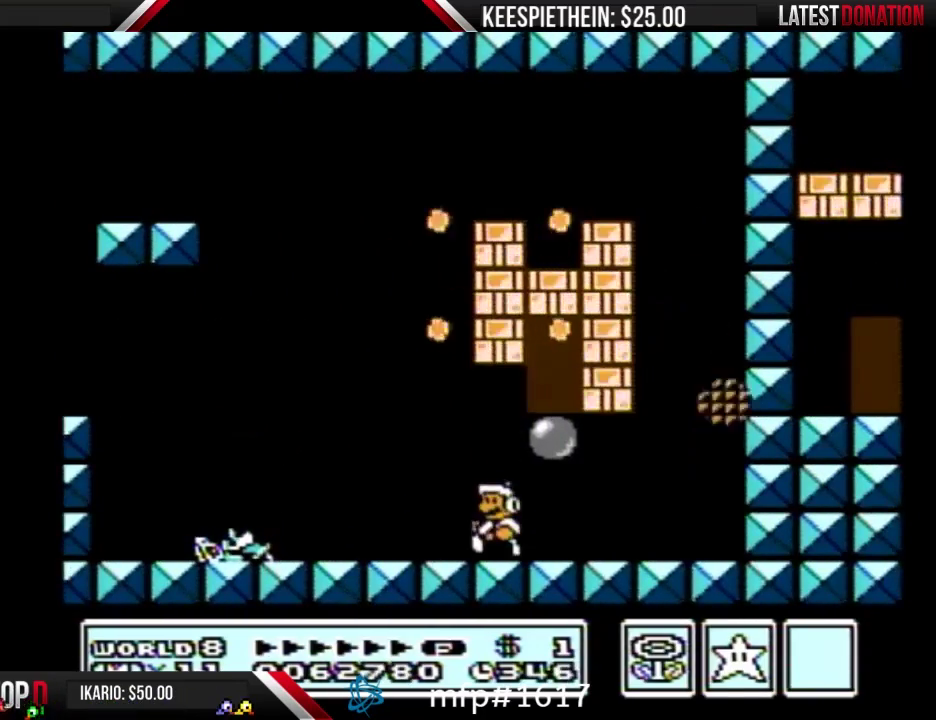
{"buttons": ["B"], "events": [[133, "A", "down"], [433, "A", "up"]]}
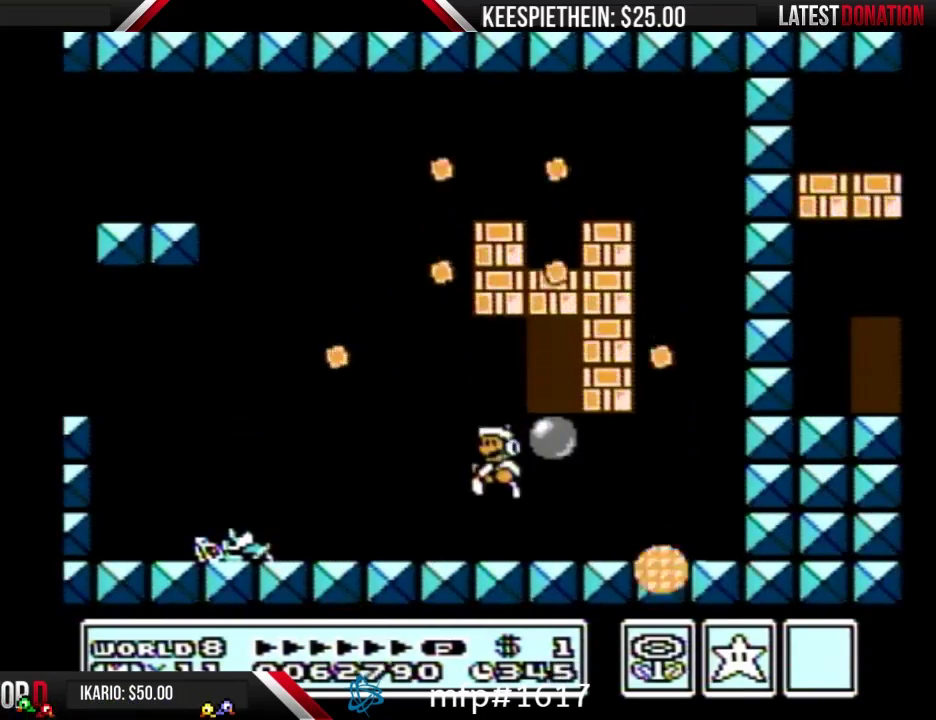
{"buttons": ["A", "B", "DPAD_RIGHT"], "events": [[167, "A", "down"], [233, "DPAD_RIGHT", "down"]]}
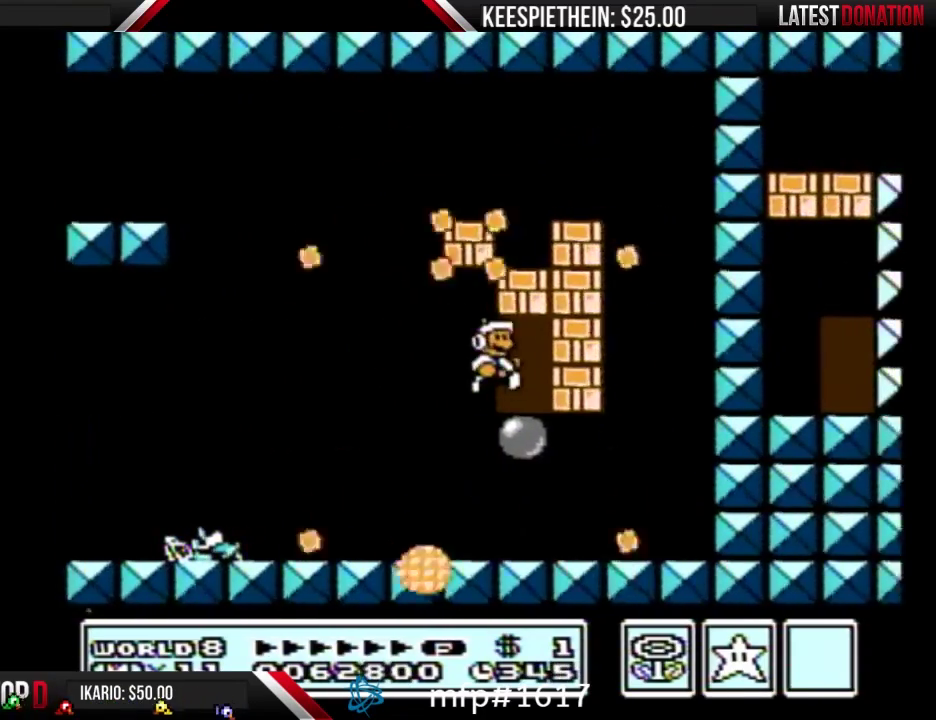
{"buttons": ["B", "DPAD_LEFT"], "events": [[100, "A", "up"], [167, "DPAD_RIGHT", "up"], [333, "DPAD_LEFT", "down"], [367, "A", "down"], [467, "A", "up"]]}
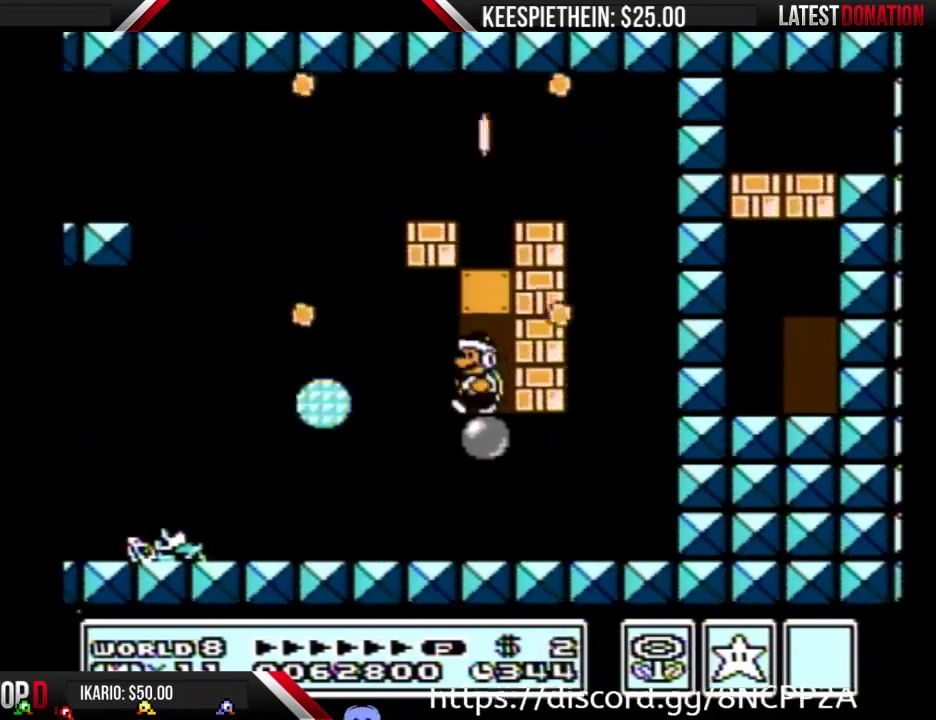
{"buttons": ["B", "DPAD_RIGHT"], "events": [[167, "A", "down"], [167, "DPAD_LEFT", "up"], [200, "DPAD_RIGHT", "down"], [333, "A", "up"], [400, "DPAD_RIGHT", "up"], [500, "DPAD_RIGHT", "down"]]}
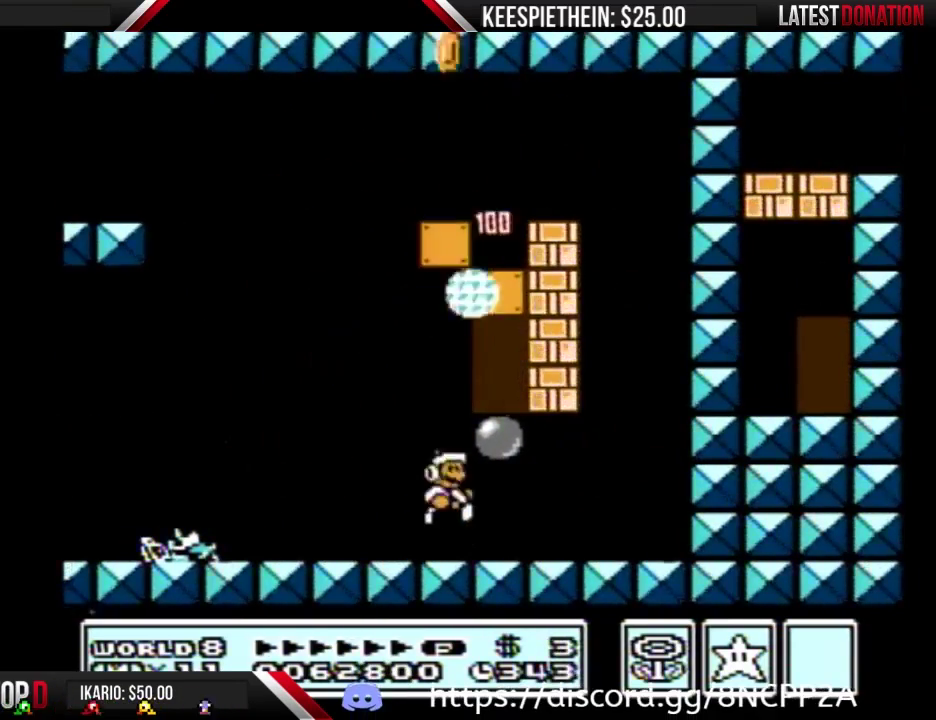
{"buttons": ["A", "B", "DPAD_LEFT"], "events": [[467, "A", "down"], [467, "DPAD_RIGHT", "up"], [500, "DPAD_LEFT", "down"]]}
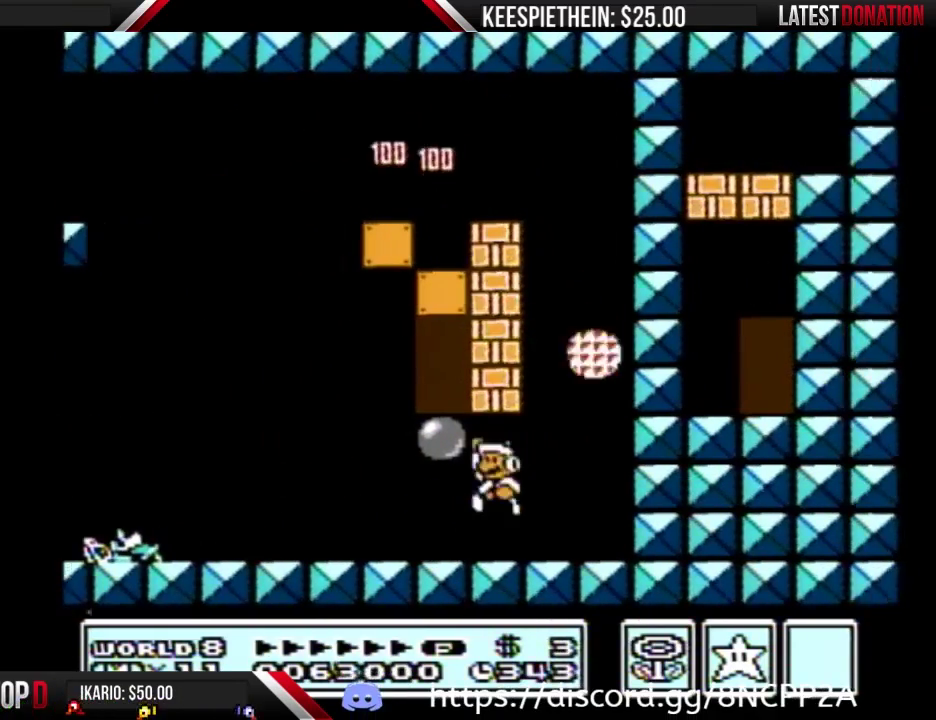
{"buttons": ["A", "B"], "events": [[233, "A", "up"], [367, "DPAD_LEFT", "up"], [400, "A", "down"]]}
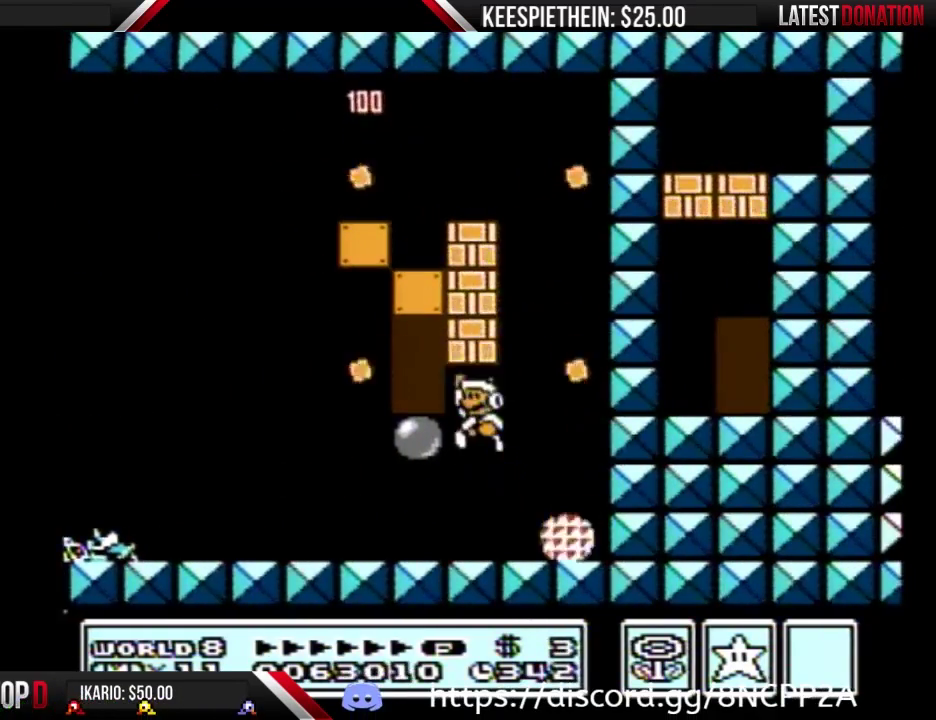
{"buttons": ["A", "B", "DPAD_LEFT"], "events": [[167, "DPAD_RIGHT", "down"], [267, "A", "up"], [333, "DPAD_RIGHT", "up"], [467, "A", "down"], [500, "DPAD_LEFT", "down"]]}
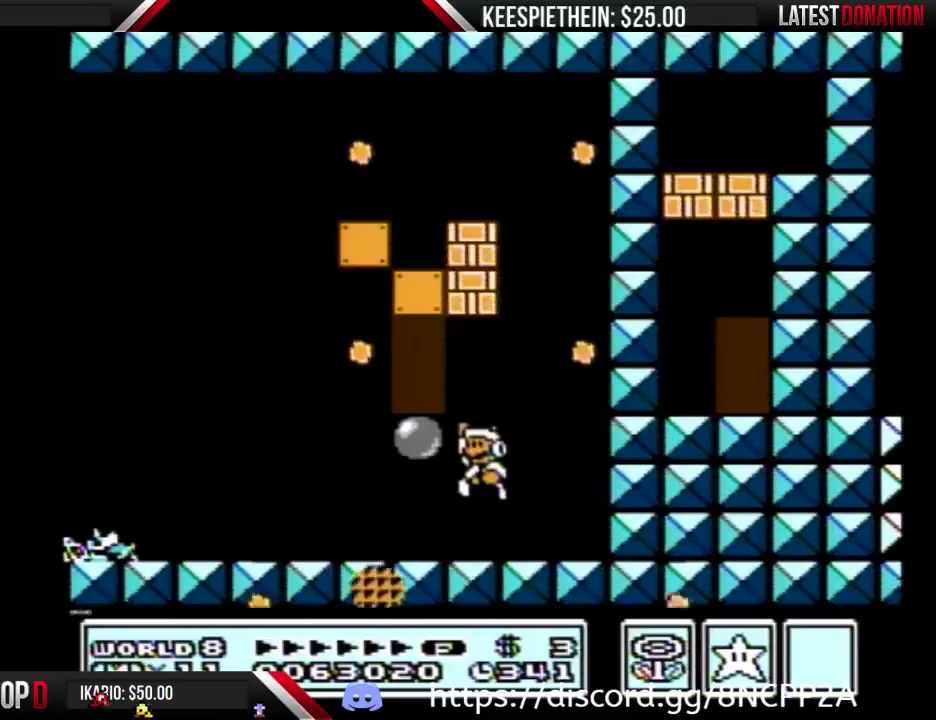
{"buttons": ["B", "DPAD_RIGHT"], "events": [[333, "A", "up"], [333, "DPAD_LEFT", "up"], [433, "DPAD_RIGHT", "down"]]}
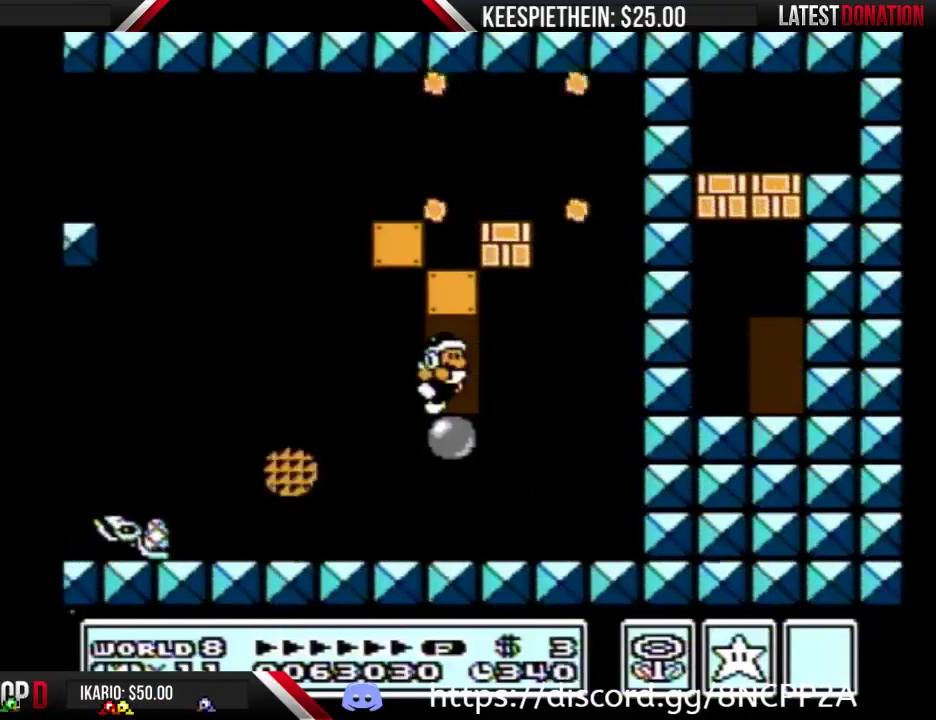
{"buttons": ["A", "B", "DPAD_LEFT"], "events": [[433, "A", "down"], [467, "DPAD_RIGHT", "up"], [500, "DPAD_LEFT", "down"]]}
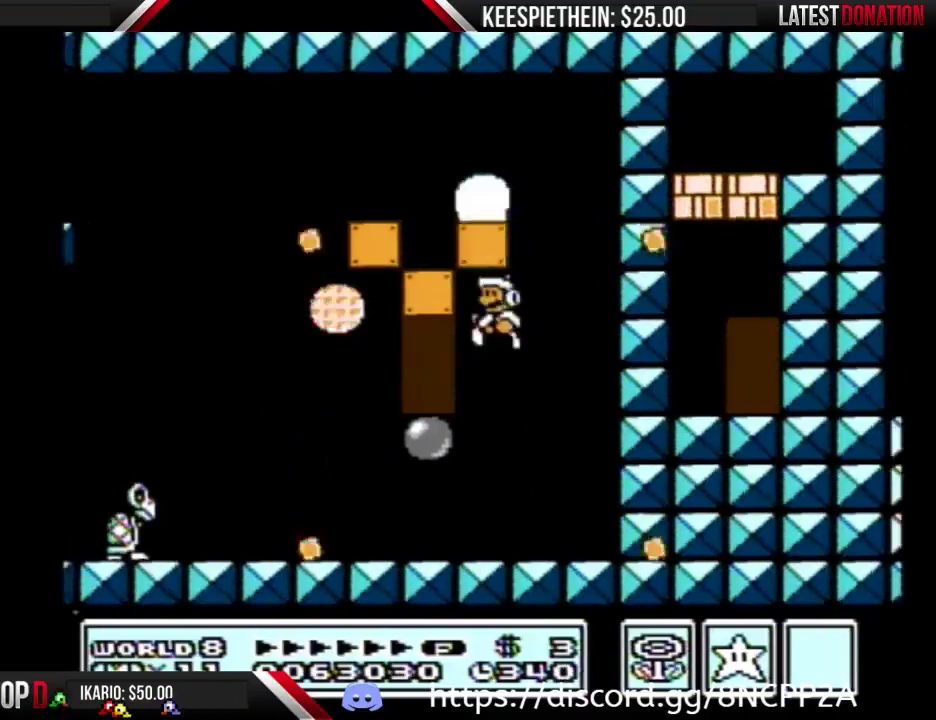
{"buttons": ["A", "B", "DPAD_RIGHT"], "events": [[167, "A", "up"], [167, "DPAD_LEFT", "up"], [200, "DPAD_RIGHT", "down"], [467, "A", "down"]]}
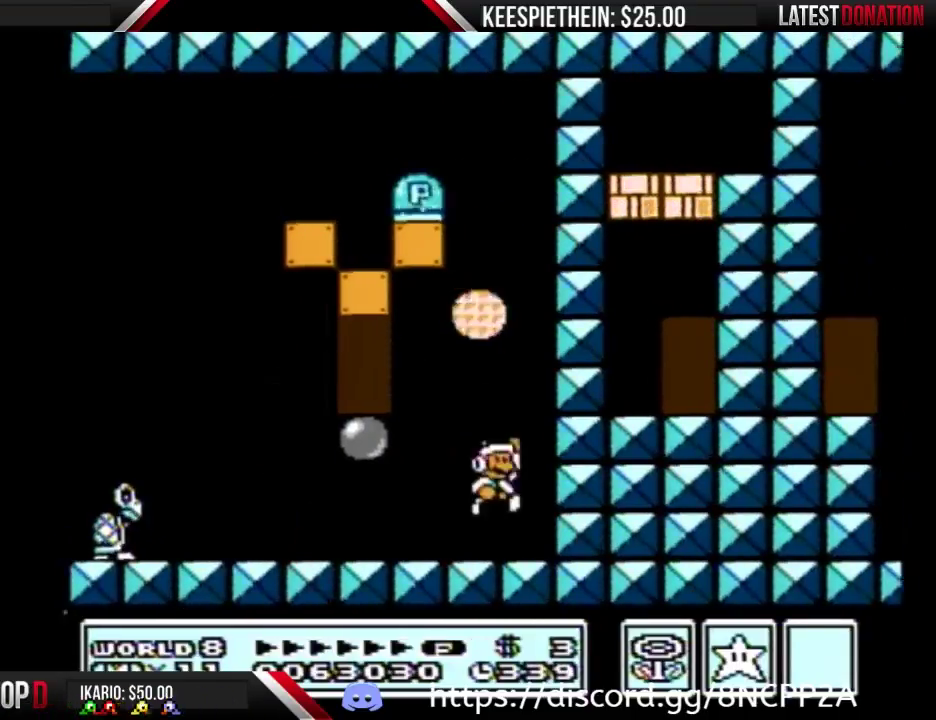
{"buttons": ["A", "B", "DPAD_LEFT"], "events": [[33, "DPAD_RIGHT", "up"], [67, "DPAD_LEFT", "down"], [233, "A", "up"], [467, "A", "down"]]}
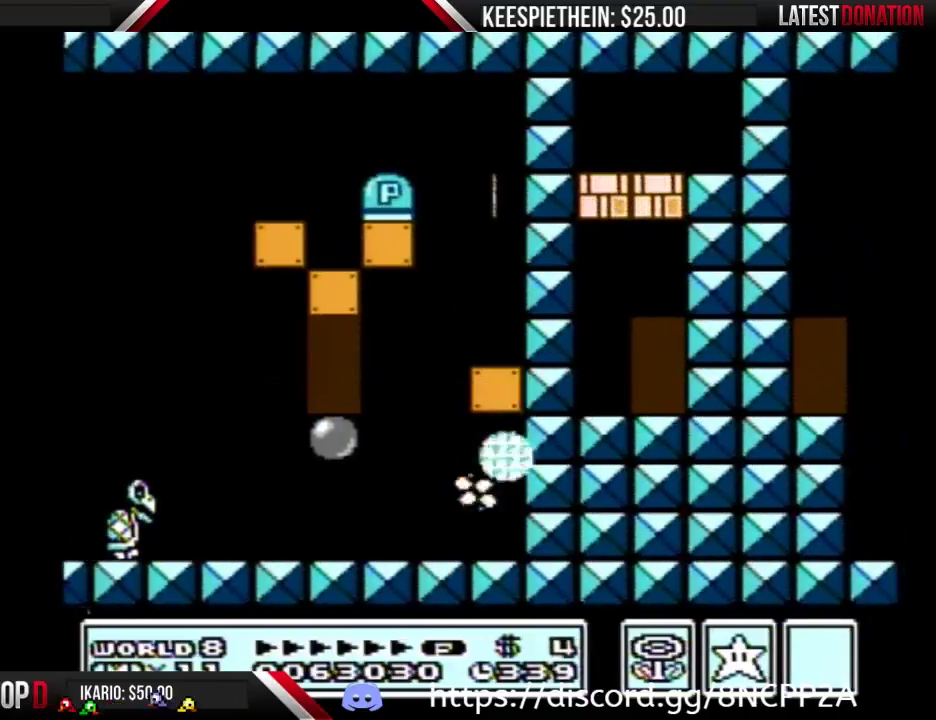
{"buttons": ["A", "B"], "events": [[33, "DPAD_LEFT", "up"], [67, "DPAD_RIGHT", "down"], [333, "DPAD_RIGHT", "up"], [433, "DPAD_LEFT", "down"], [500, "DPAD_LEFT", "up"]]}
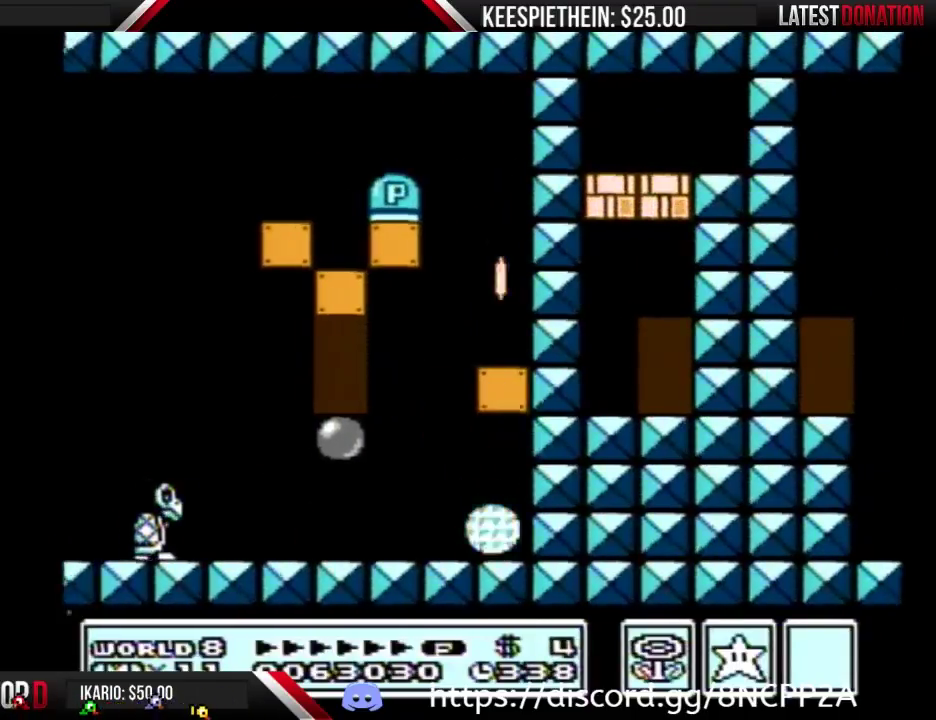
{"buttons": ["B"], "events": [[33, "DPAD_RIGHT", "down"], [467, "A", "up"], [467, "DPAD_RIGHT", "up"]]}
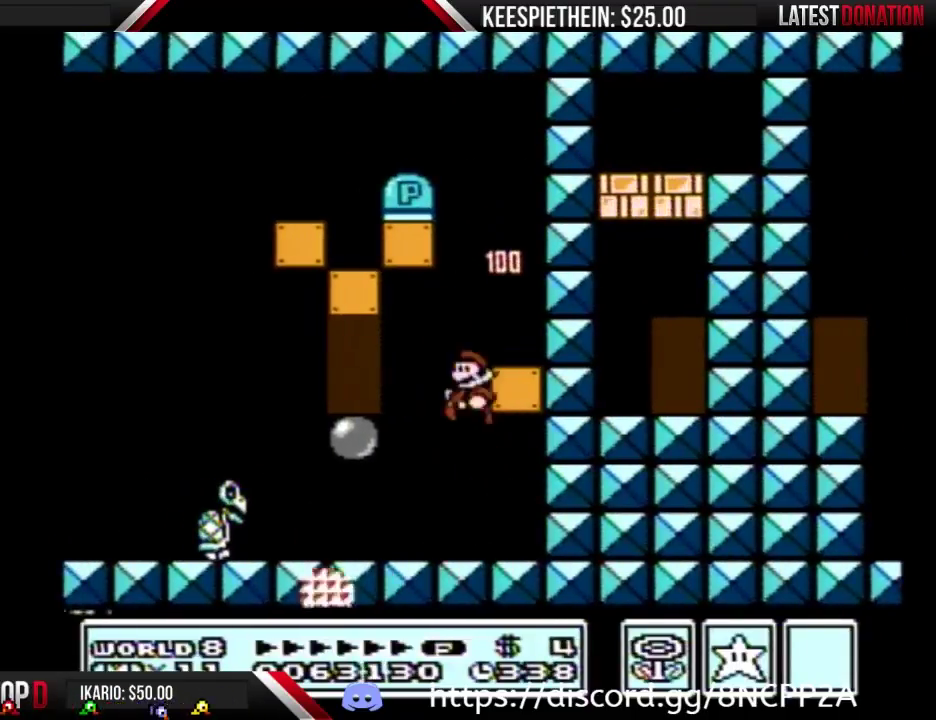
{"buttons": ["A", "B", "DPAD_RIGHT"], "events": [[33, "DPAD_LEFT", "down"], [167, "DPAD_LEFT", "up"], [300, "A", "down"], [433, "DPAD_RIGHT", "down"]]}
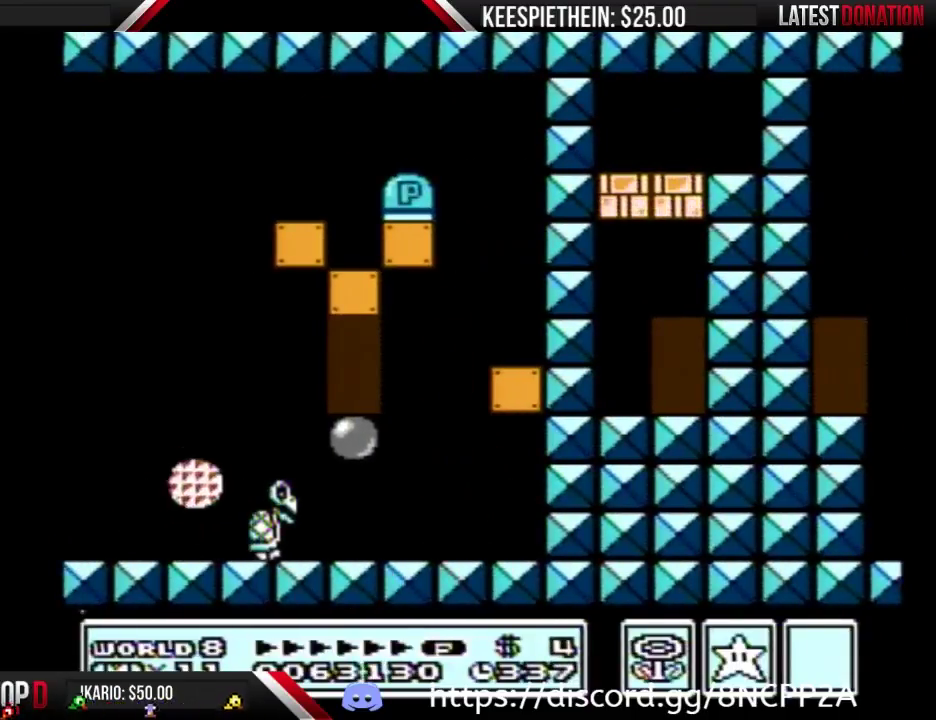
{"buttons": ["DPAD_RIGHT", "SELECT"], "events": [[200, "A", "up"], [267, "B", "up"], [333, "SELECT", "down"], [400, "SELECT", "up"], [467, "SELECT", "down"]]}
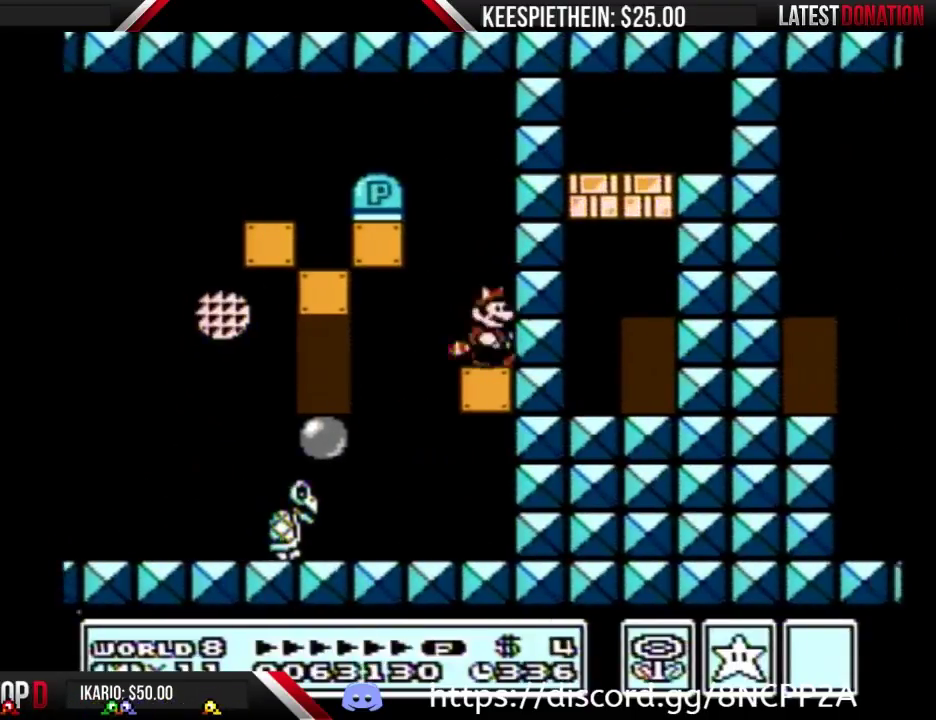
{"buttons": ["A", "DPAD_RIGHT"], "events": [[33, "SELECT", "up"], [100, "SELECT", "down"], [167, "SELECT", "up"], [233, "SELECT", "down"], [333, "SELECT", "up"], [433, "A", "down"]]}
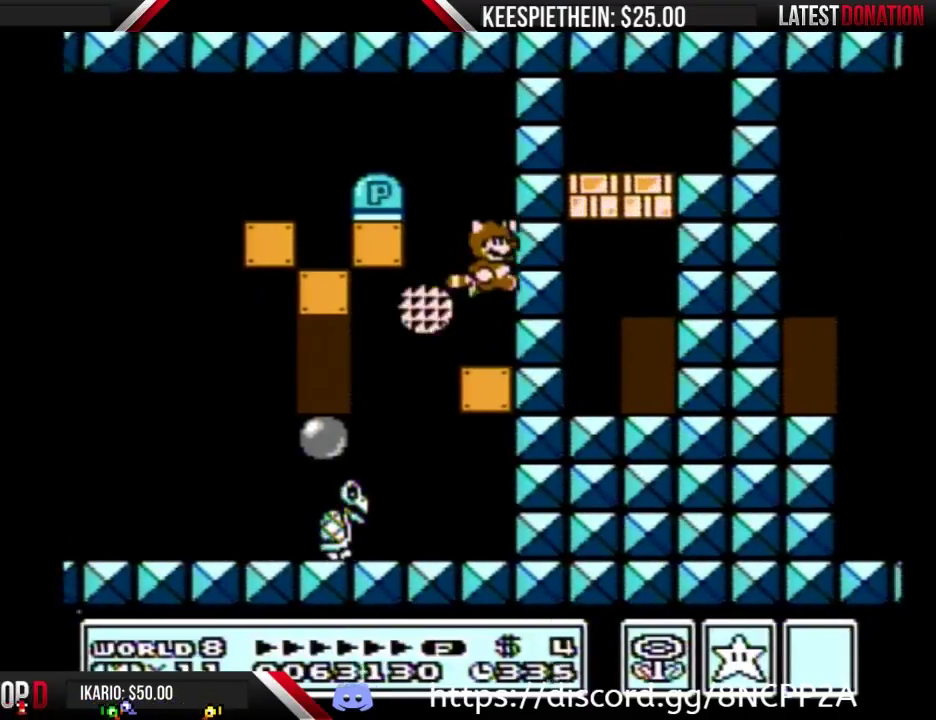
{"buttons": [], "events": [[33, "DPAD_RIGHT", "up"], [100, "A", "up"], [300, "SELECT", "down"], [467, "SELECT", "up"]]}
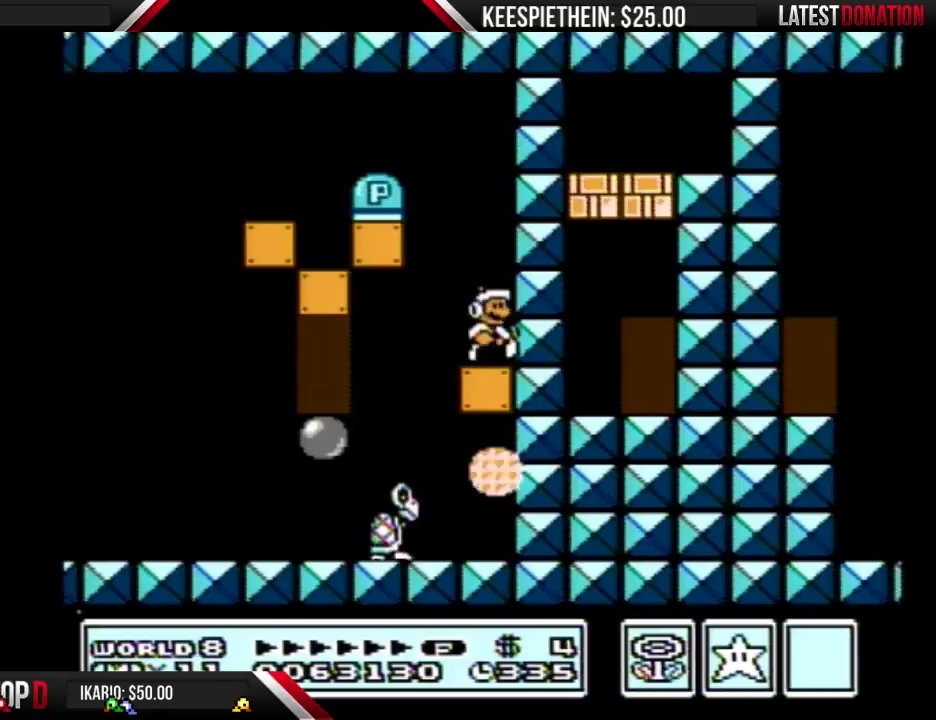
{"buttons": ["A", "B", "DPAD_LEFT"], "events": [[300, "DPAD_LEFT", "down"], [333, "A", "down"], [333, "B", "down"]]}
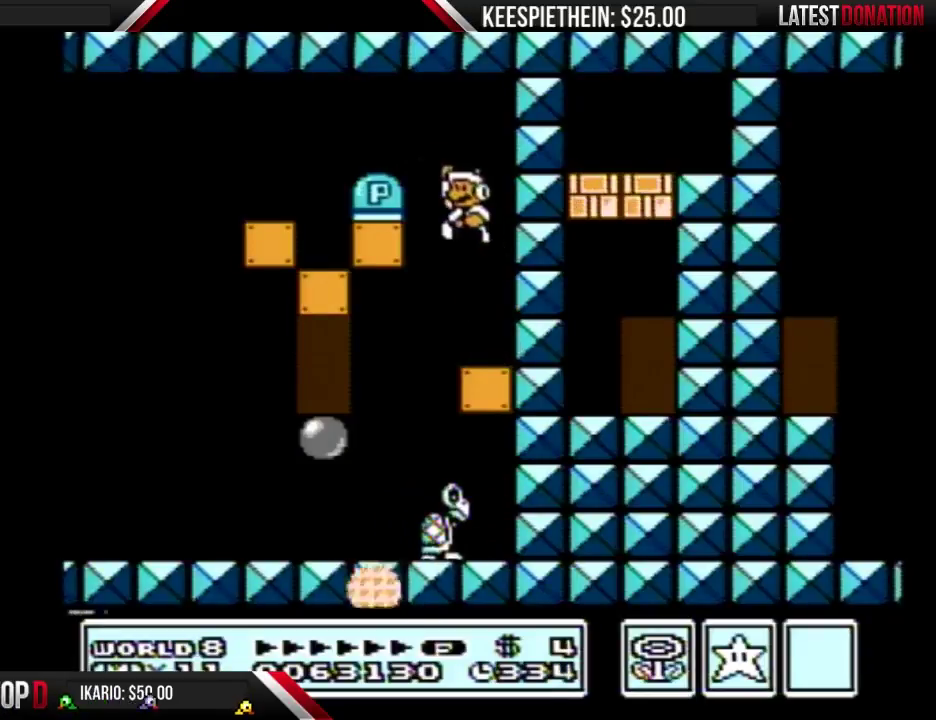
{"buttons": ["B", "DPAD_RIGHT"], "events": [[200, "DPAD_LEFT", "up"], [233, "A", "up"], [333, "DPAD_RIGHT", "down"]]}
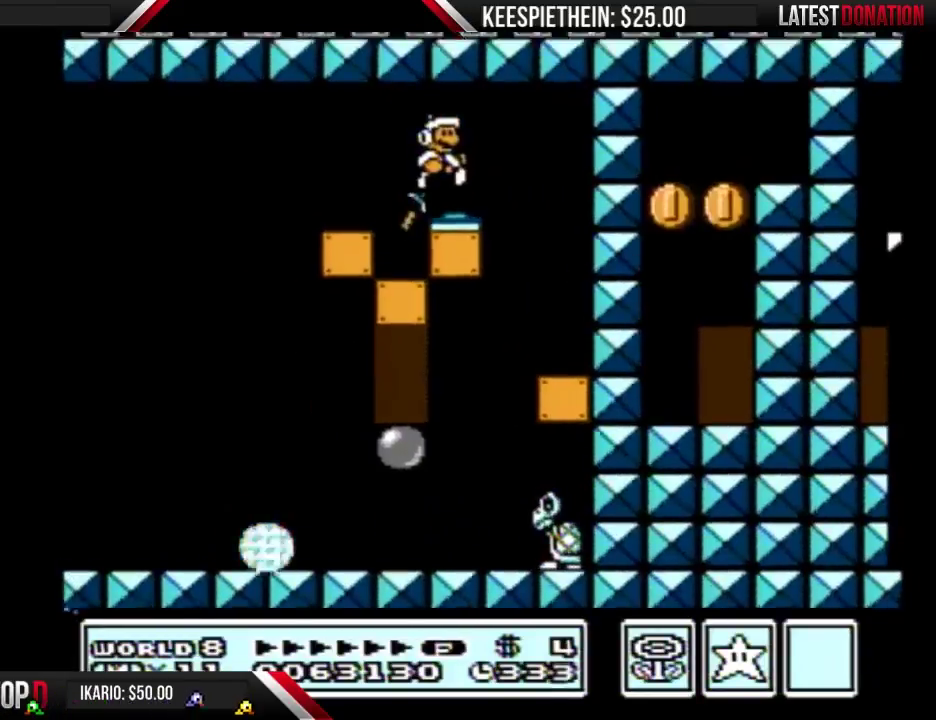
{"buttons": ["B", "DPAD_LEFT"], "events": [[400, "DPAD_LEFT", "down"], [400, "DPAD_RIGHT", "up"]]}
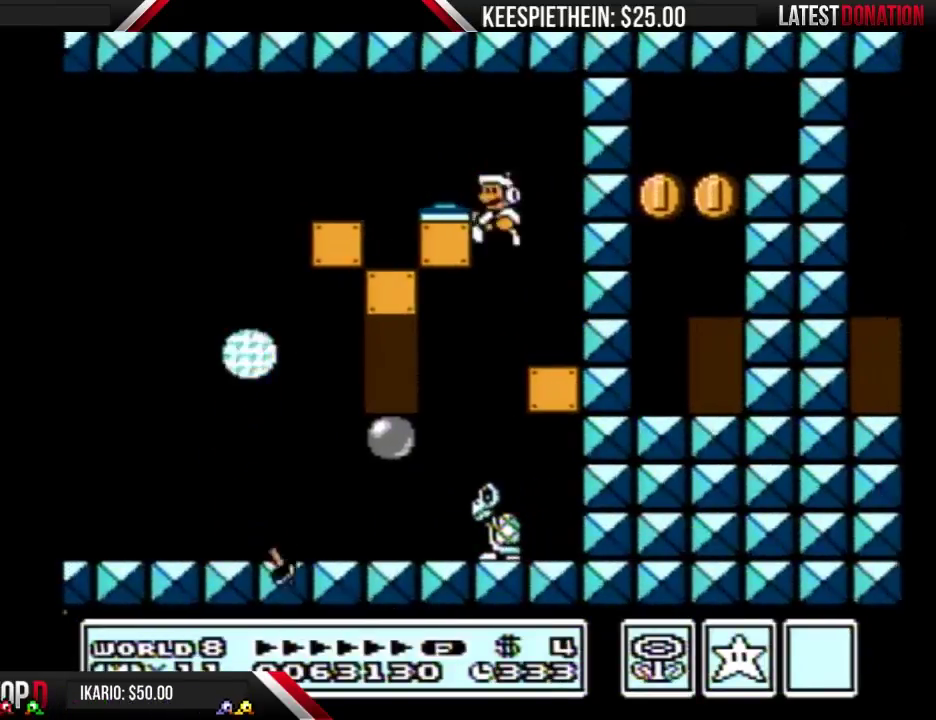
{"buttons": ["B", "DPAD_LEFT"], "events": [[200, "DPAD_LEFT", "up"], [400, "DPAD_LEFT", "down"]]}
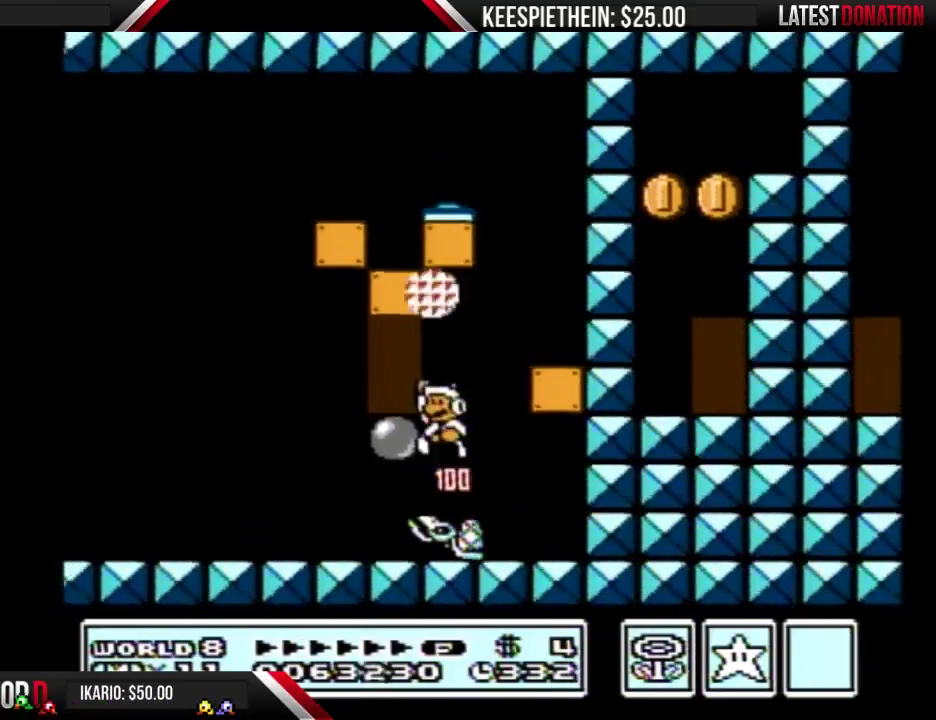
{"buttons": ["A", "B"], "events": [[67, "DPAD_LEFT", "up"], [500, "A", "down"]]}
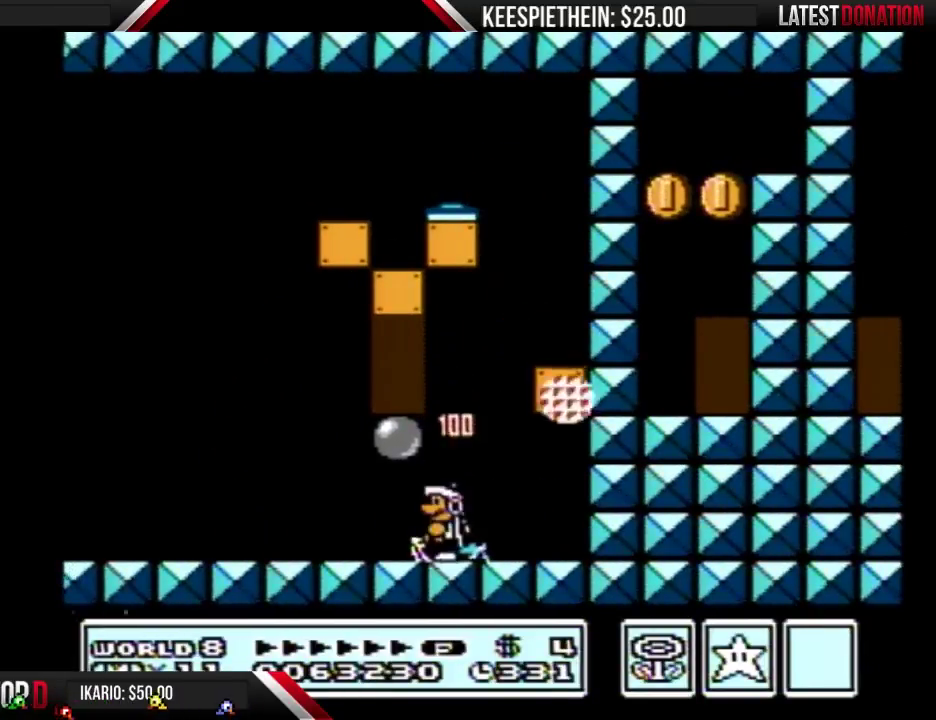
{"buttons": ["A", "B"], "events": [[200, "DPAD_LEFT", "down"], [267, "A", "up"], [367, "A", "down"], [400, "DPAD_LEFT", "up"]]}